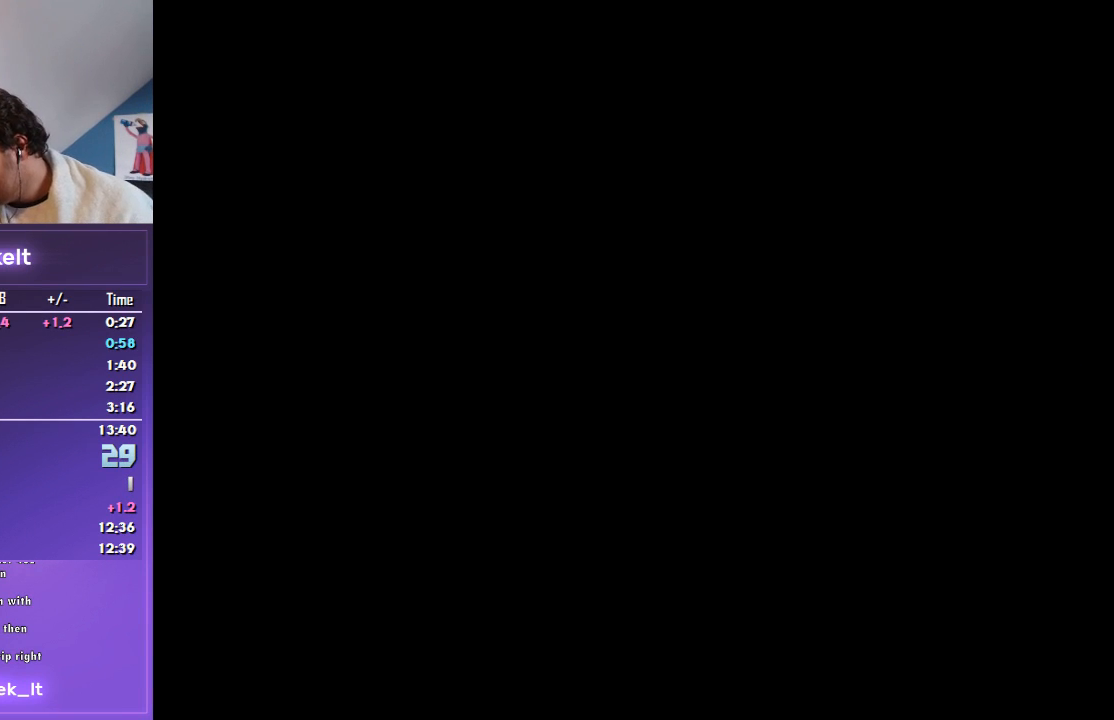
Gameplay with a controller (PlayStation layout); each line is a JSON object with the inputs held at the frame after it. "events" lists button and stick changes between this image and that frame as [ms after this image, input, new state], when the widget could be followed in between. Not read: L2 L3 R2 R3.
{"buttons": [], "left_stick": "center", "right_stick": "center", "events": []}
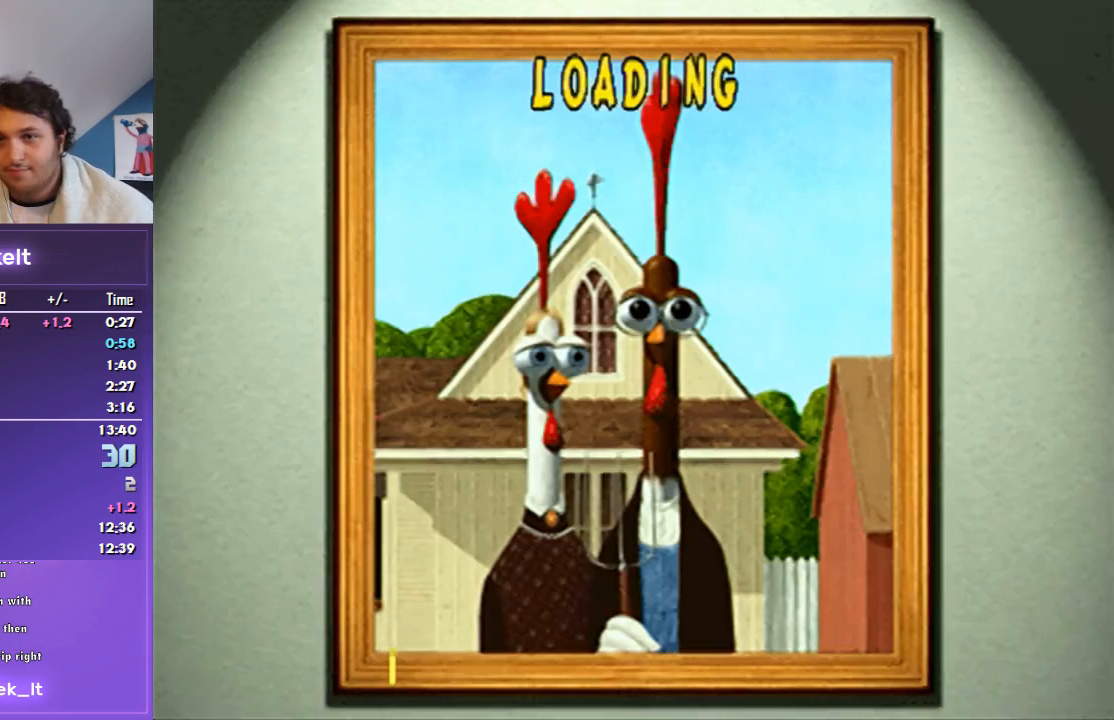
{"buttons": [], "left_stick": "center", "right_stick": "center", "events": []}
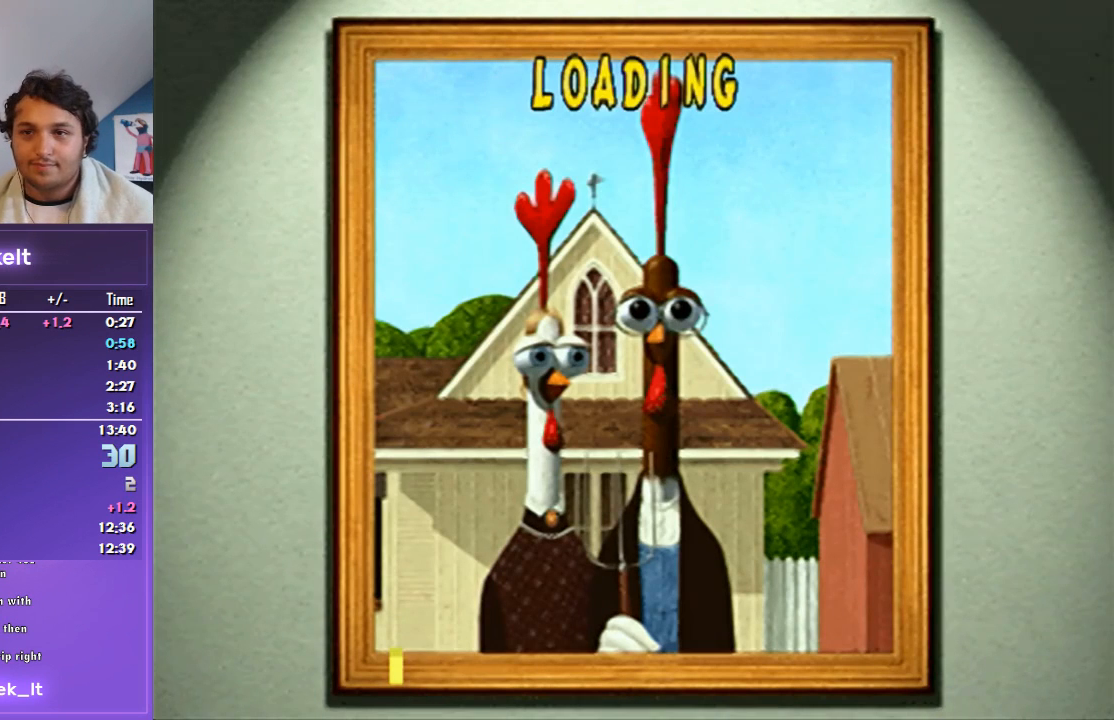
{"buttons": [], "left_stick": "center", "right_stick": "center", "events": []}
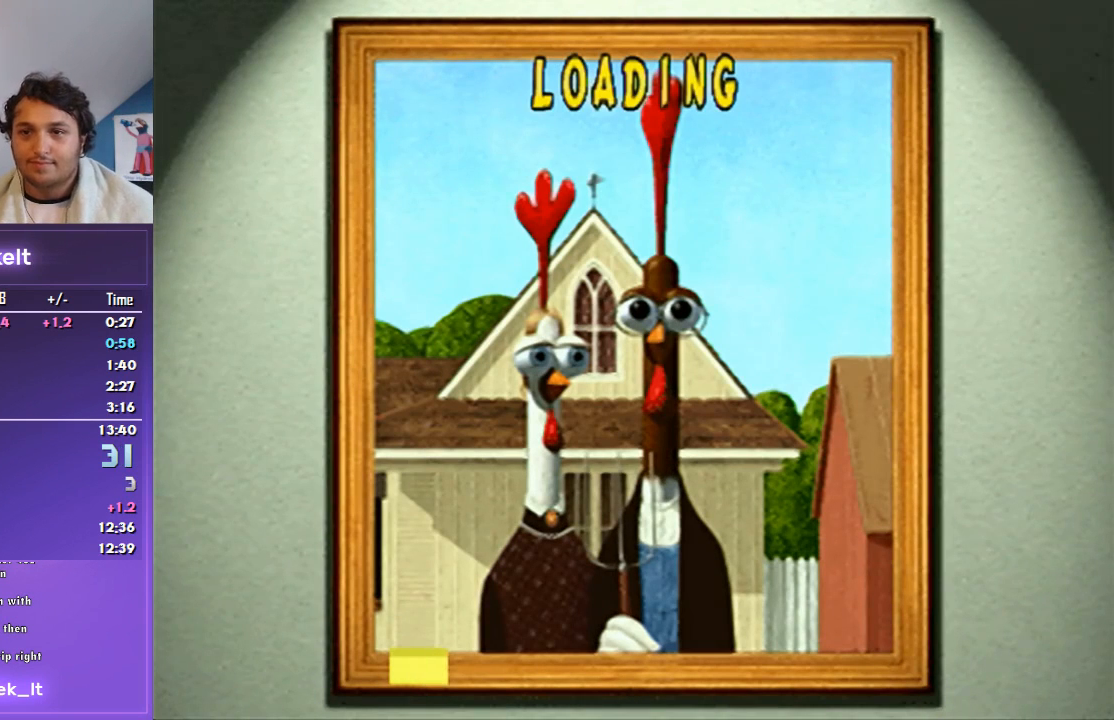
{"buttons": ["CROSS", "R1"], "left_stick": "up-right", "right_stick": "center", "events": [[433, "left_stick", "up-right"], [467, "CROSS", "down"], [467, "R1", "down"]]}
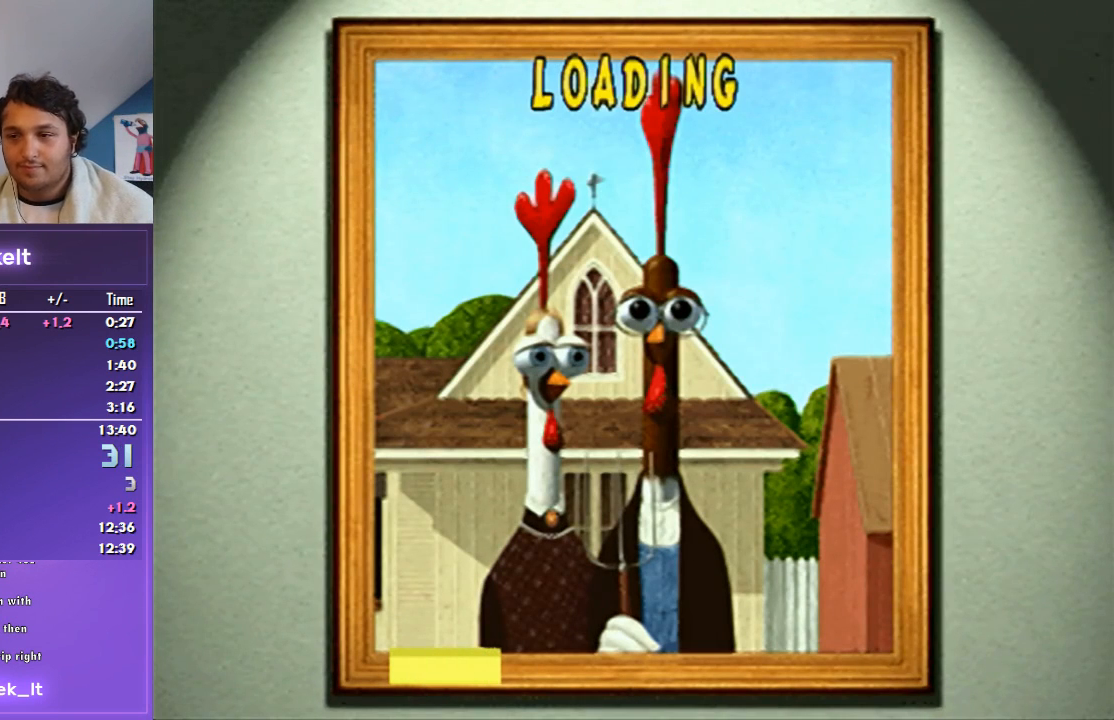
{"buttons": ["CROSS", "R1"], "left_stick": "up-right", "right_stick": "center", "events": []}
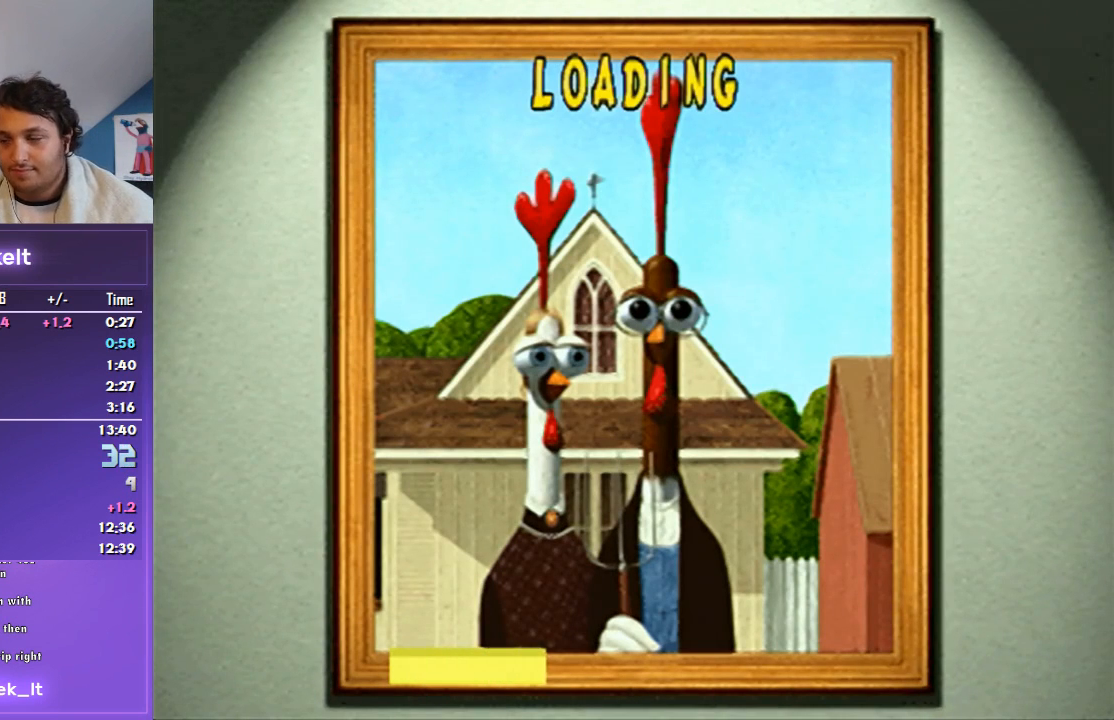
{"buttons": ["CROSS", "R1"], "left_stick": "up-right", "right_stick": "center", "events": []}
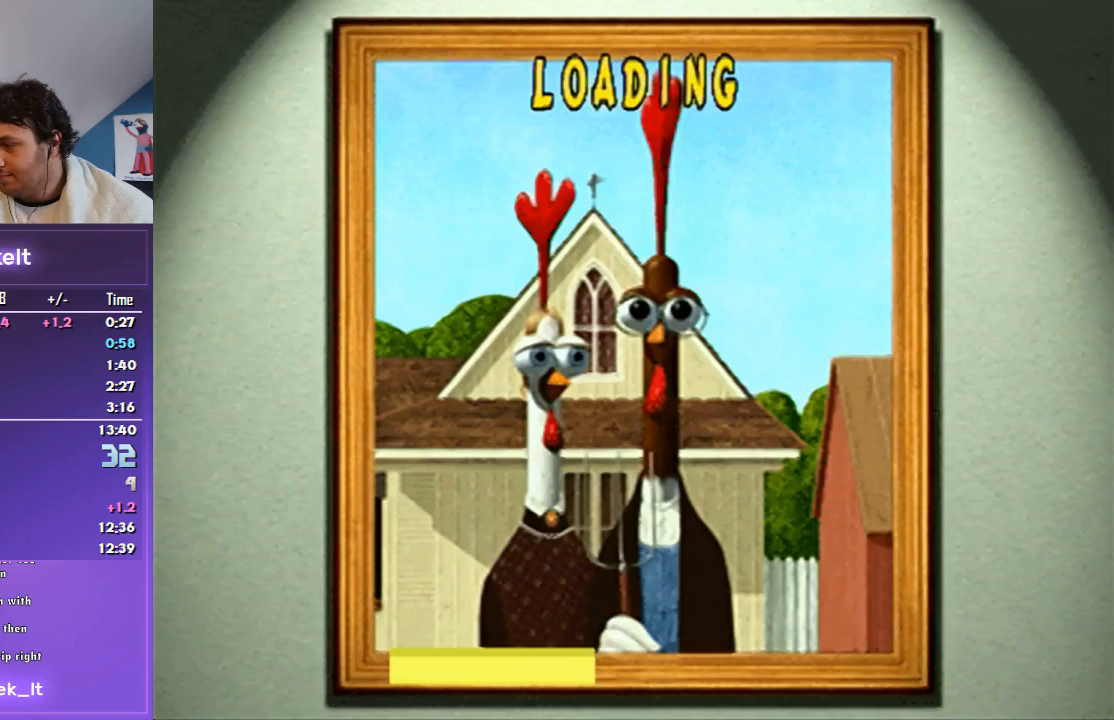
{"buttons": ["CROSS", "R1"], "left_stick": "up-right", "right_stick": "center", "events": []}
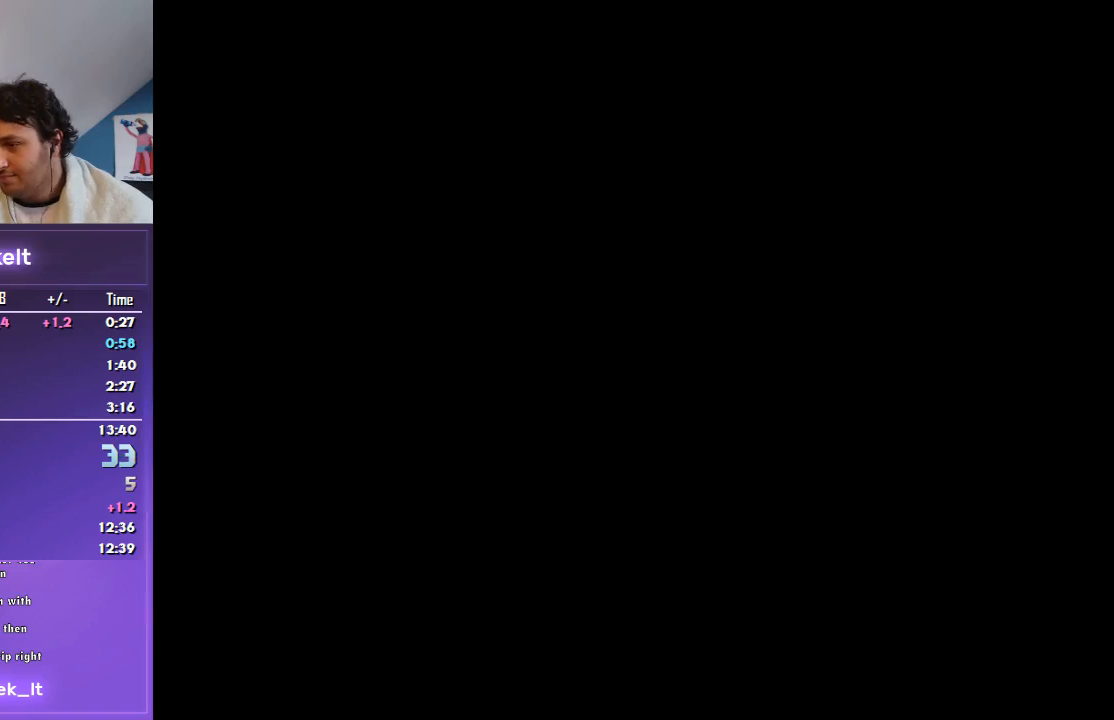
{"buttons": ["CROSS", "R1"], "left_stick": "up-right", "right_stick": "center", "events": []}
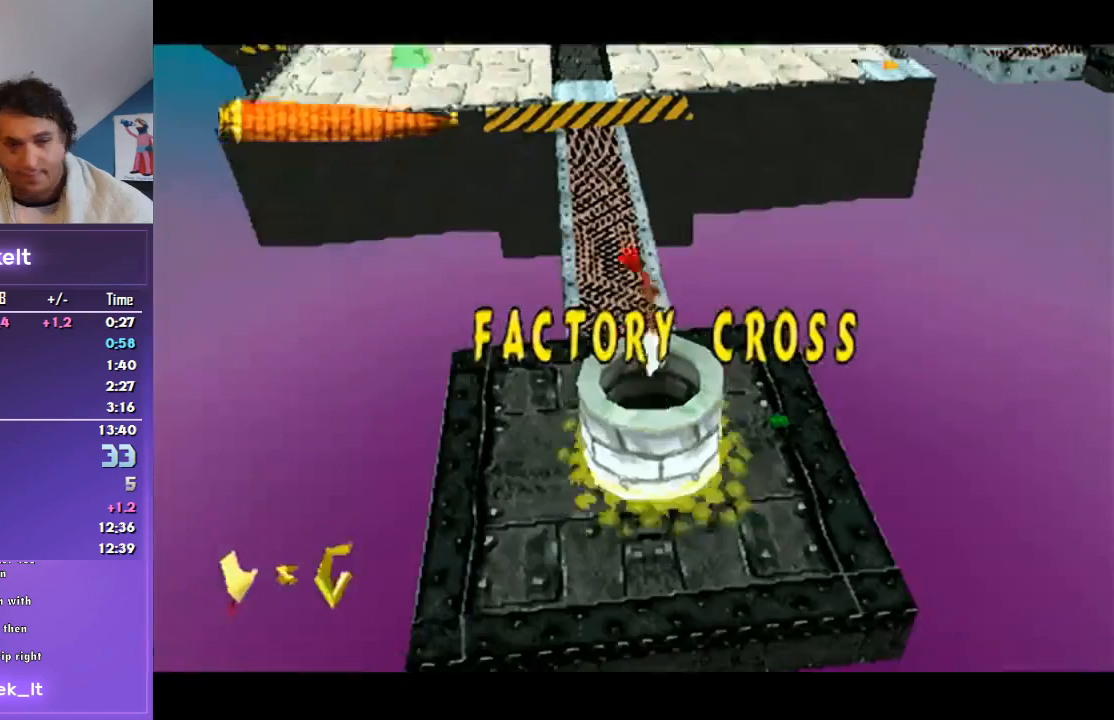
{"buttons": ["CROSS", "R1"], "left_stick": "up-right", "right_stick": "center", "events": []}
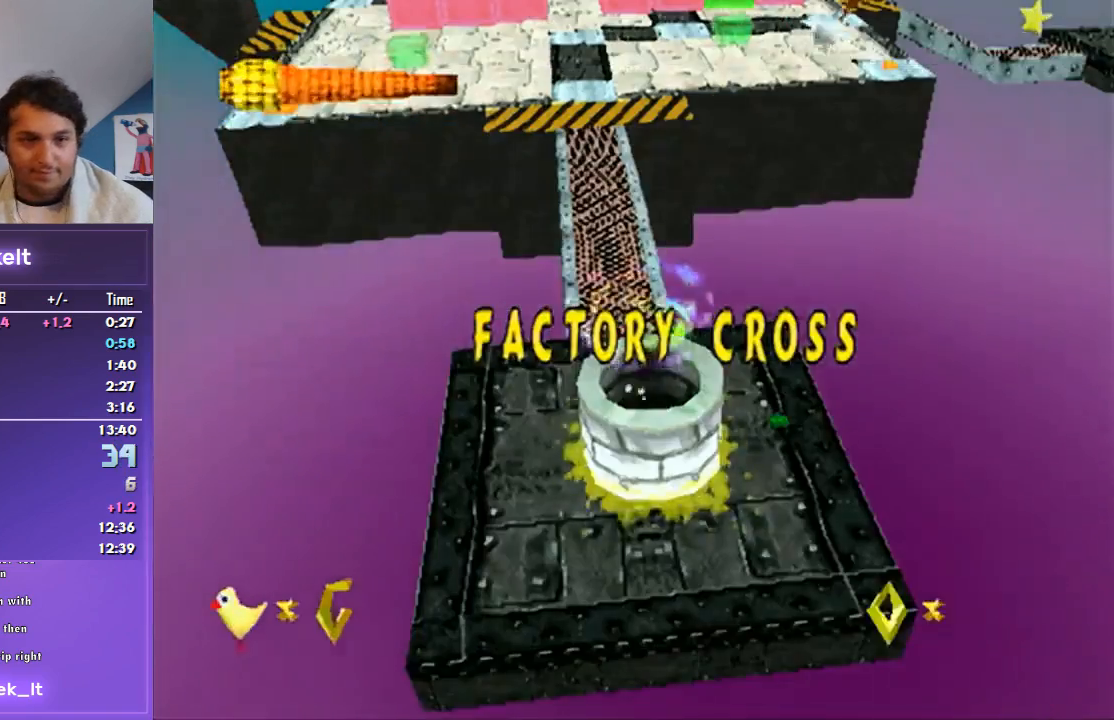
{"buttons": ["CROSS", "R1"], "left_stick": "up-right", "right_stick": "center", "events": [[100, "CROSS", "up"], [467, "CROSS", "down"]]}
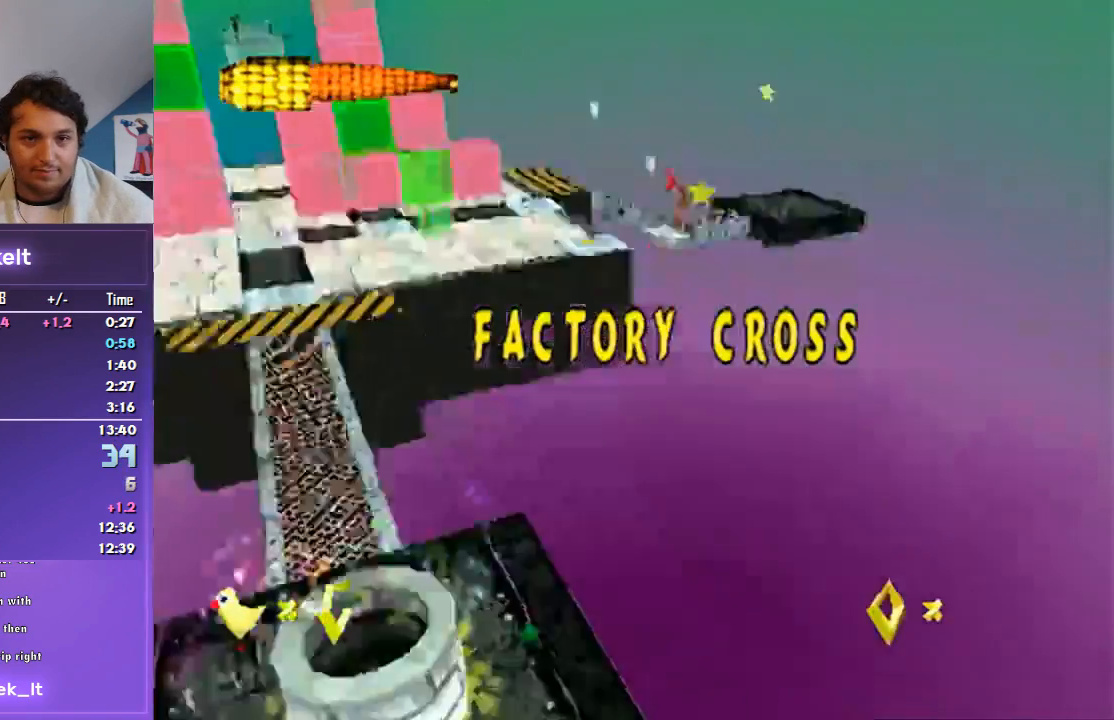
{"buttons": ["CROSS", "R1"], "left_stick": "up-right", "right_stick": "center", "events": []}
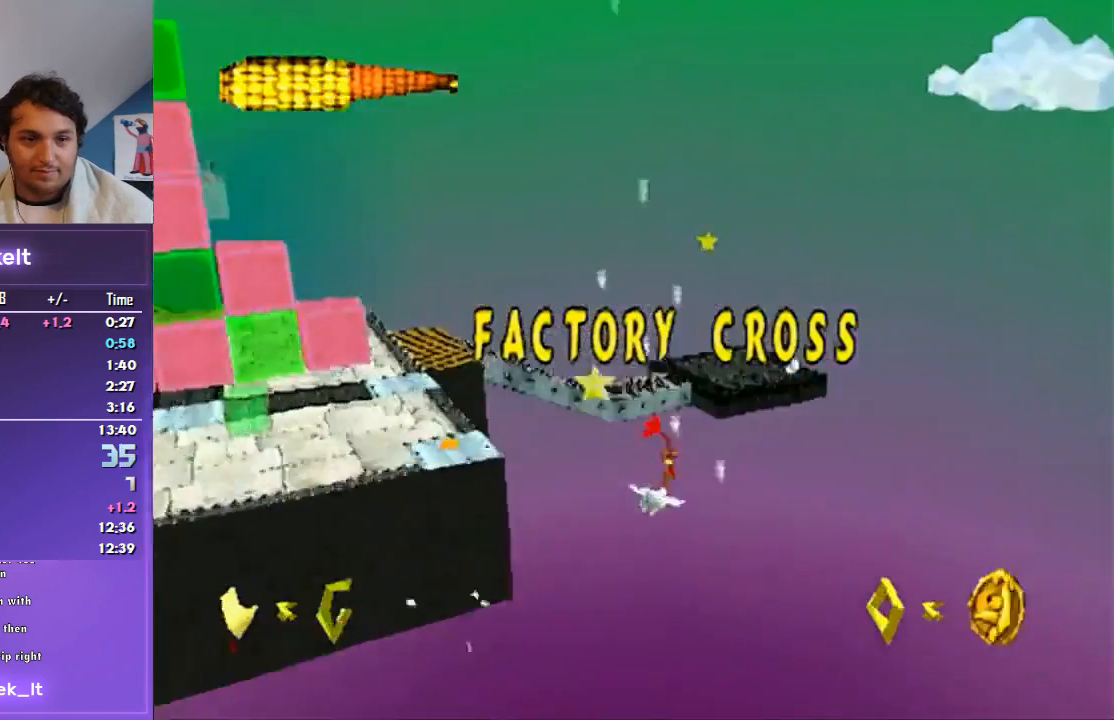
{"buttons": ["CROSS", "R1"], "left_stick": "up", "right_stick": "center", "events": [[100, "left_stick", "up"]]}
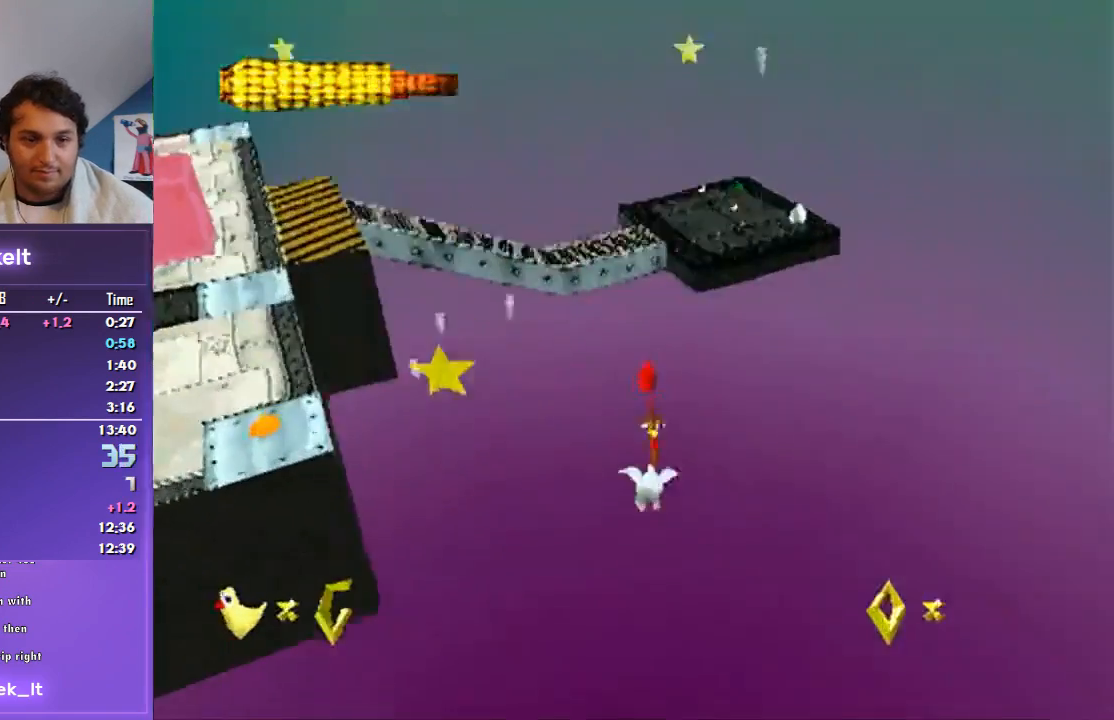
{"buttons": ["CROSS", "R1"], "left_stick": "up", "right_stick": "center", "events": []}
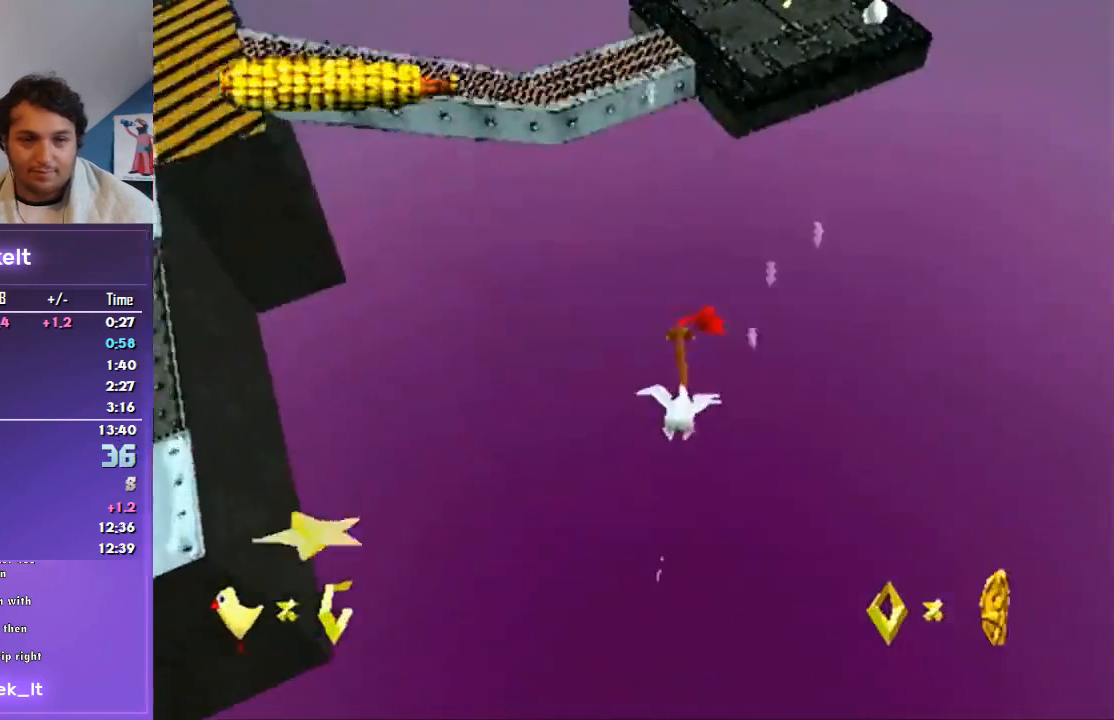
{"buttons": ["CROSS", "R1"], "left_stick": "up", "right_stick": "center", "events": []}
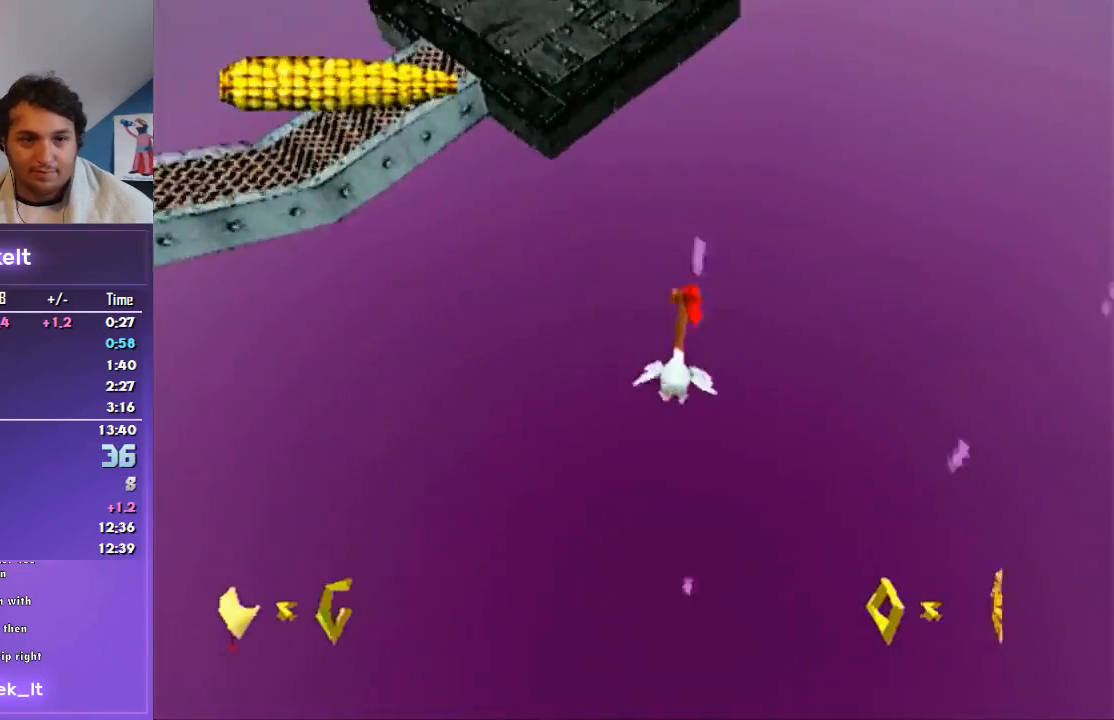
{"buttons": ["CROSS", "R1"], "left_stick": "up", "right_stick": "center", "events": []}
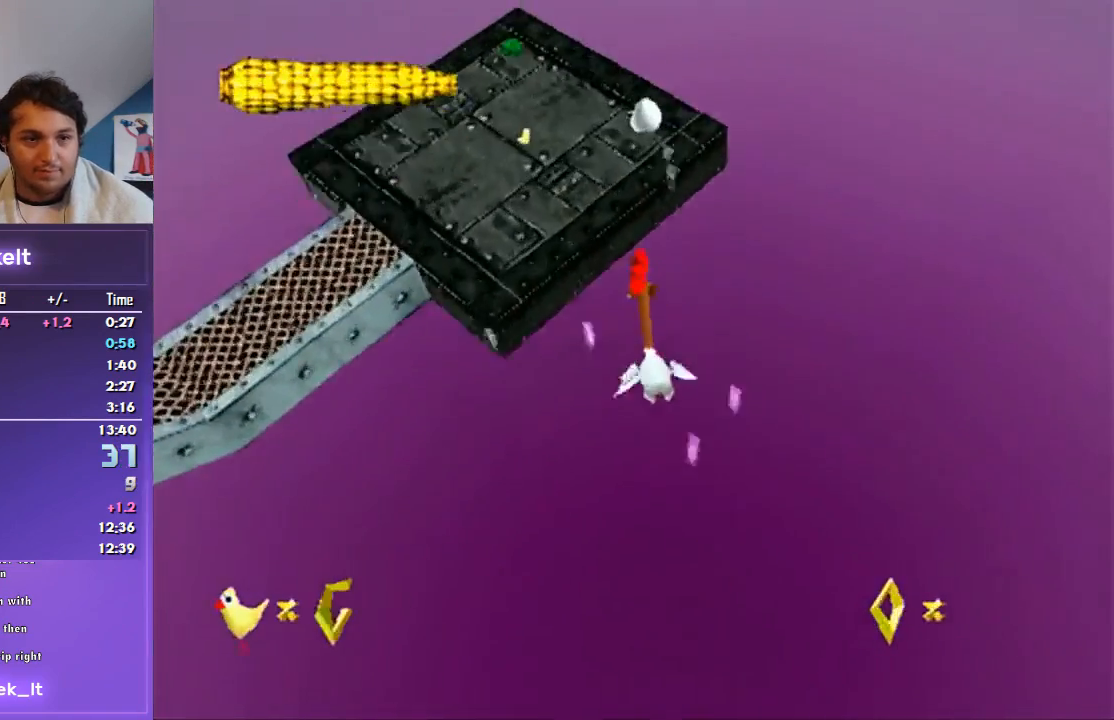
{"buttons": ["R1"], "left_stick": "up", "right_stick": "center", "events": [[100, "CROSS", "up"]]}
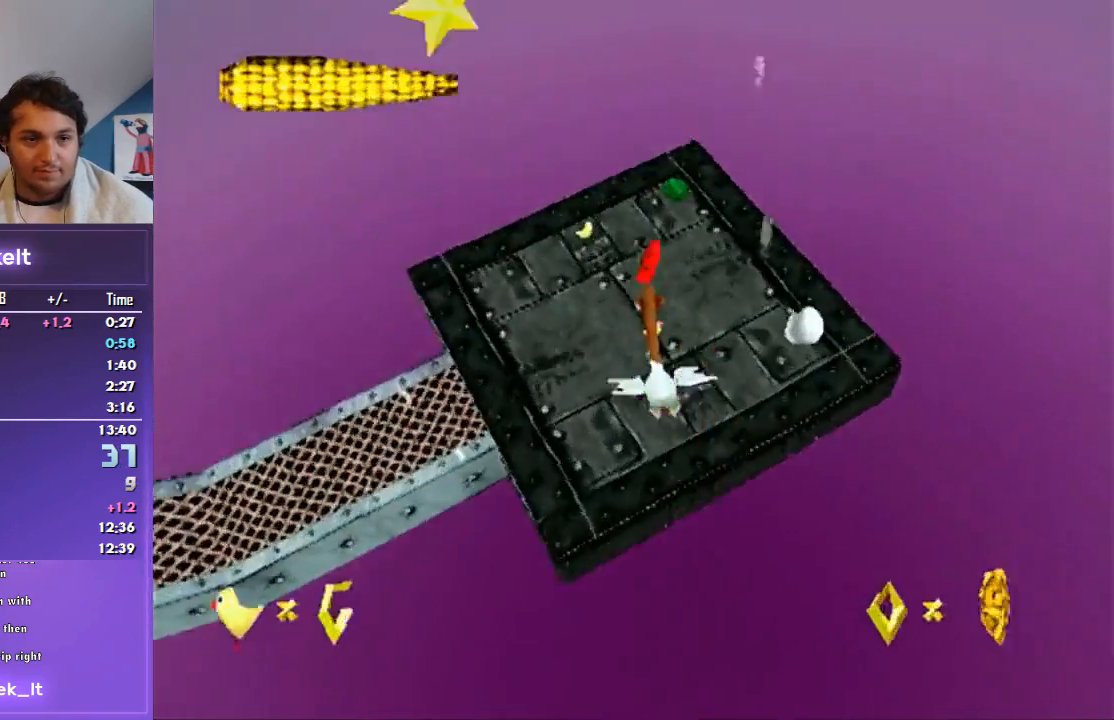
{"buttons": ["R1"], "left_stick": "down-left", "right_stick": "center", "events": [[367, "left_stick", "left"], [433, "left_stick", "down-left"]]}
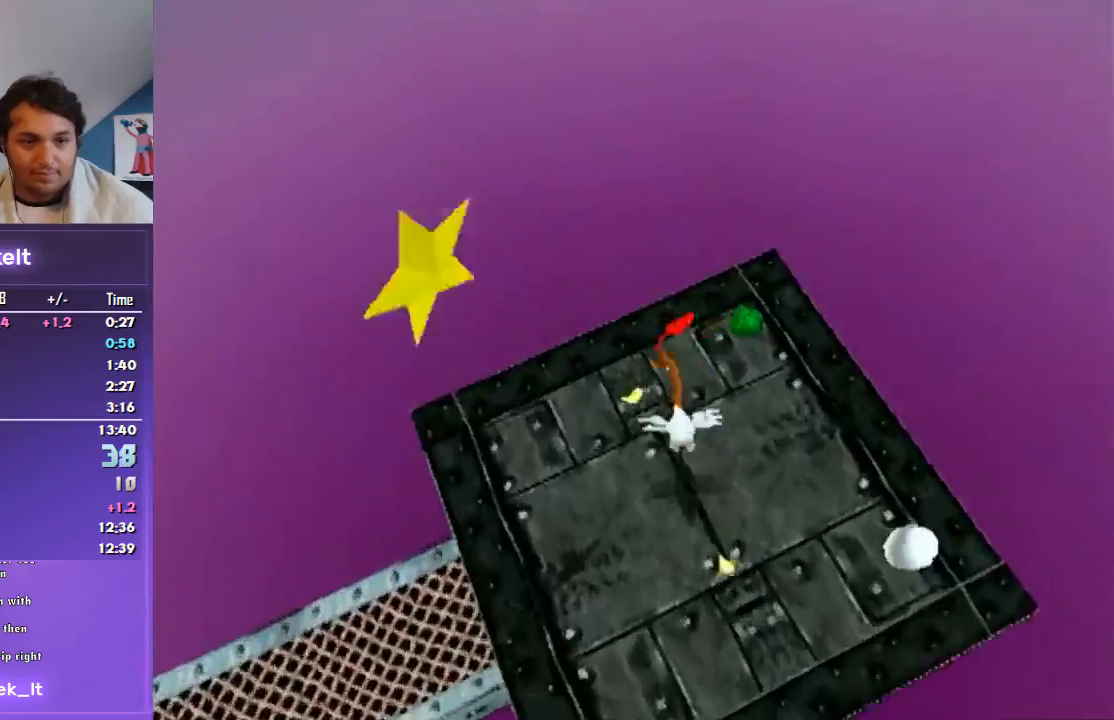
{"buttons": ["R1"], "left_stick": "up-left", "right_stick": "center", "events": [[333, "left_stick", "left"], [500, "left_stick", "up-left"]]}
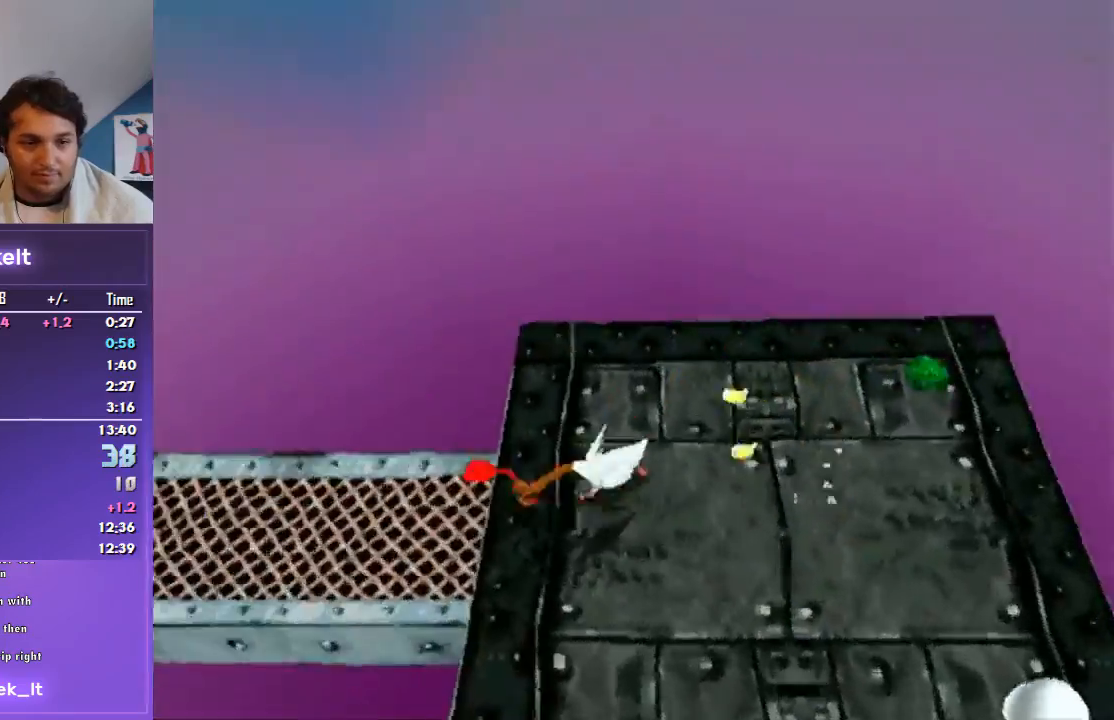
{"buttons": ["CROSS", "R1"], "left_stick": "up", "right_stick": "center", "events": [[33, "CROSS", "down"], [400, "left_stick", "up"]]}
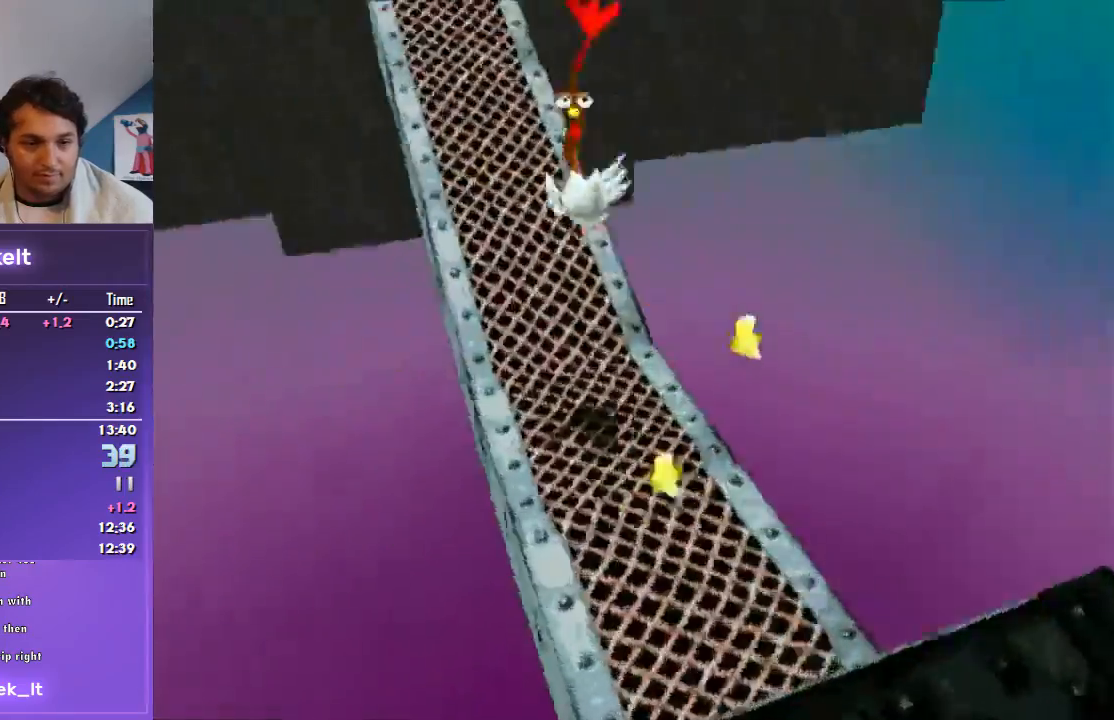
{"buttons": ["CROSS", "R1"], "left_stick": "up", "right_stick": "center", "events": []}
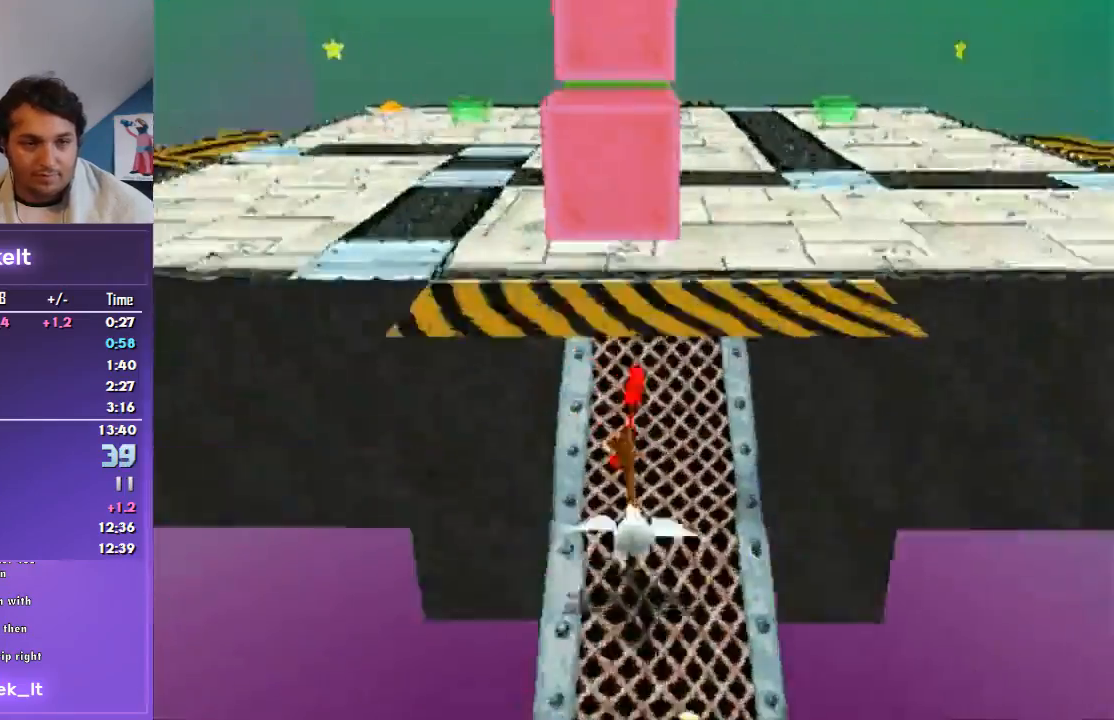
{"buttons": ["R1"], "left_stick": "up", "right_stick": "center", "events": [[133, "CROSS", "up"]]}
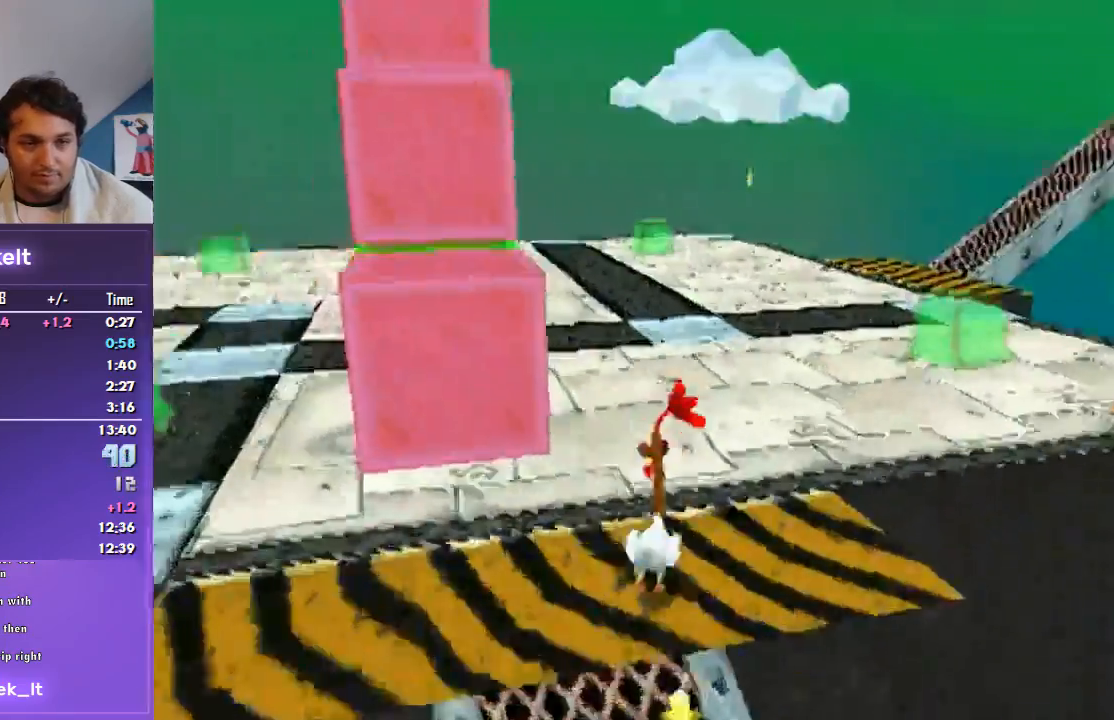
{"buttons": ["R1"], "left_stick": "up", "right_stick": "center", "events": []}
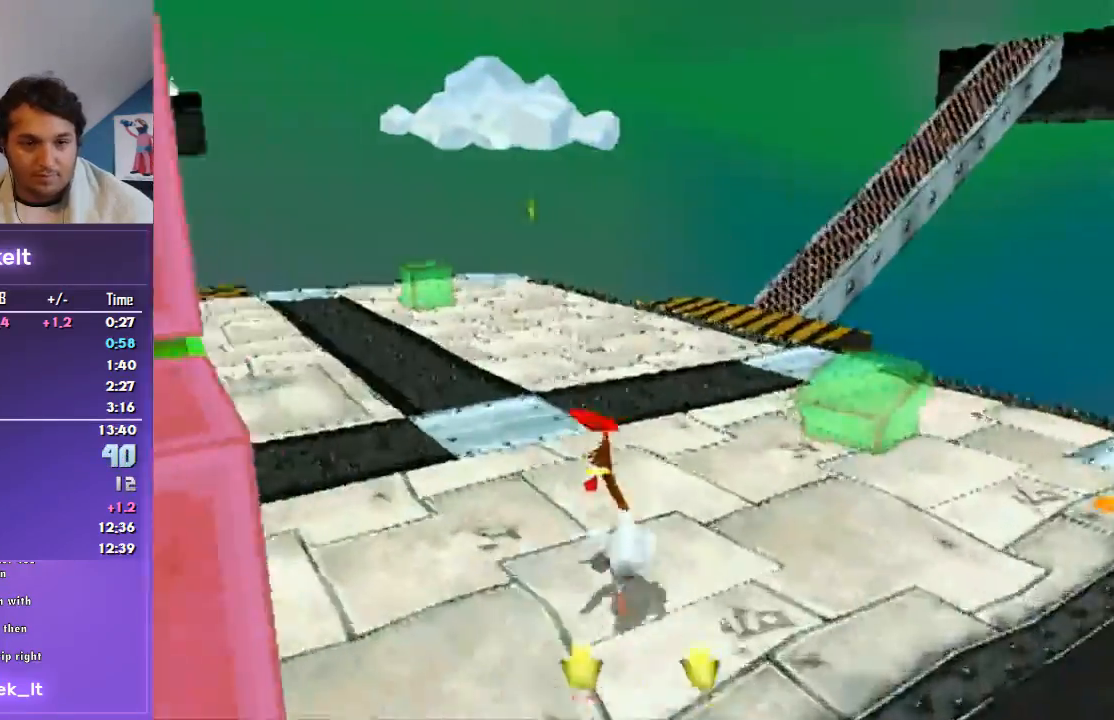
{"buttons": ["R1"], "left_stick": "up", "right_stick": "center", "events": []}
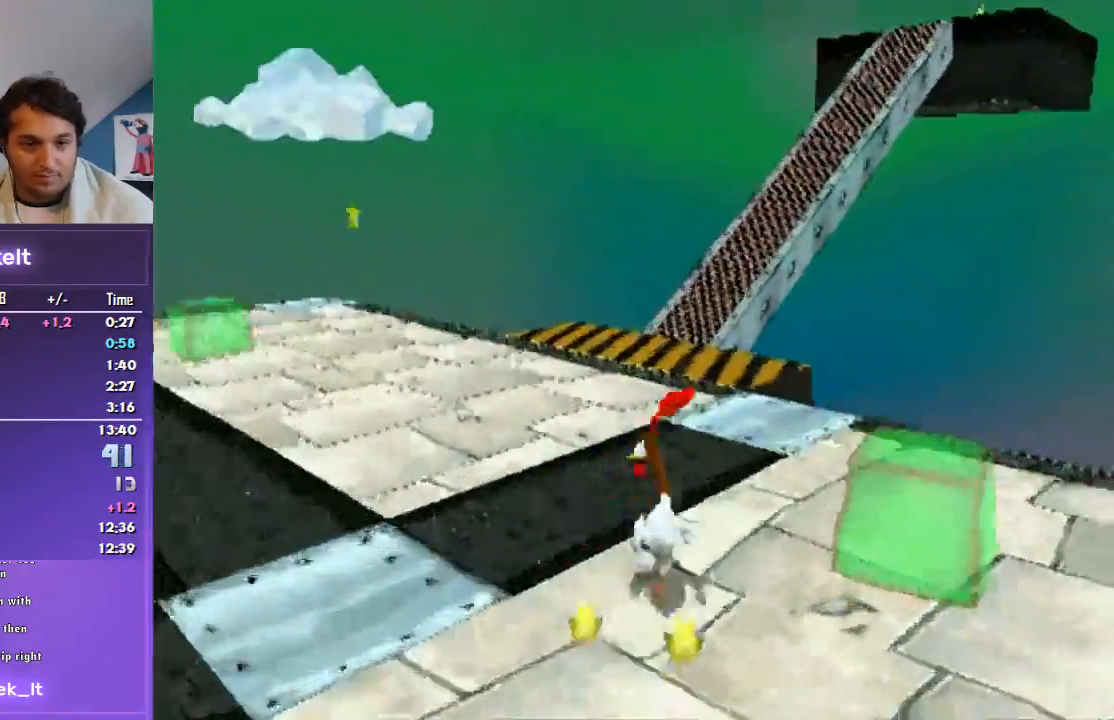
{"buttons": ["CROSS", "R1"], "left_stick": "up", "right_stick": "center", "events": [[333, "CROSS", "down"]]}
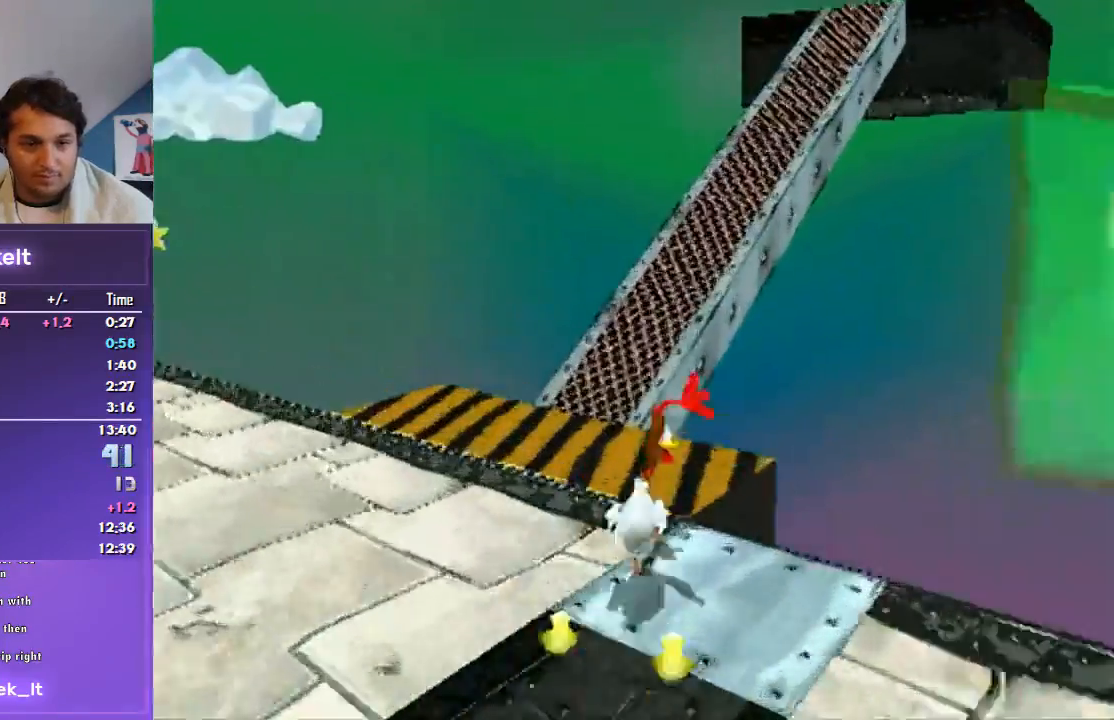
{"buttons": ["CROSS", "R1"], "left_stick": "up", "right_stick": "center", "events": []}
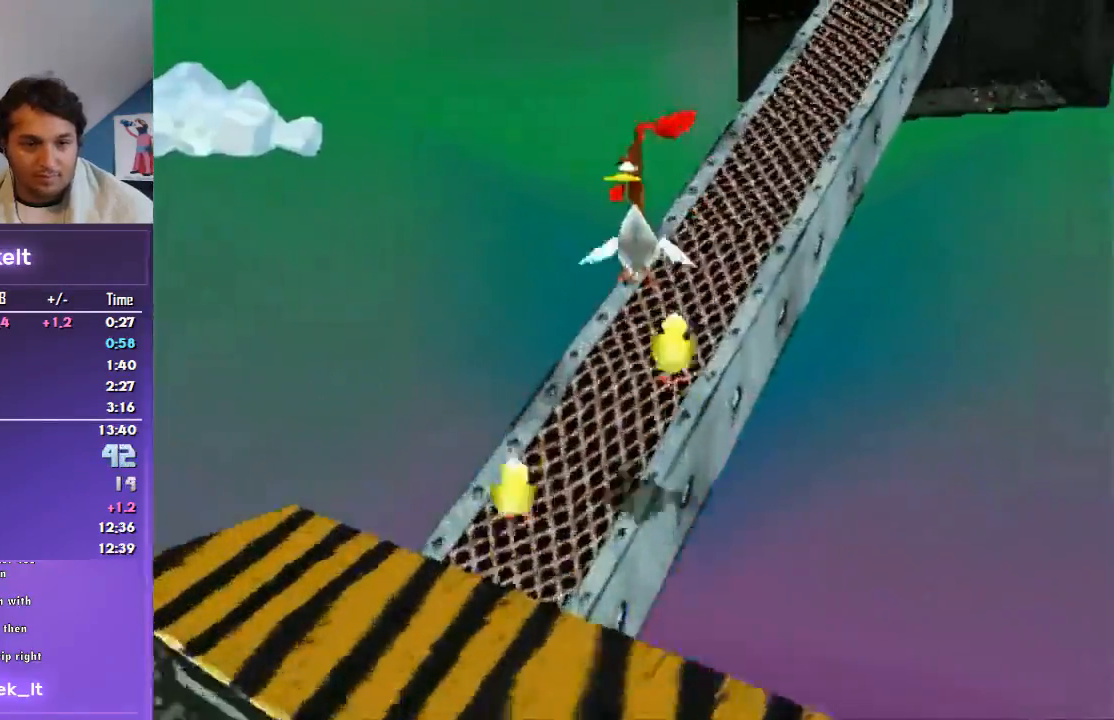
{"buttons": ["R1"], "left_stick": "up", "right_stick": "center", "events": [[267, "CROSS", "up"]]}
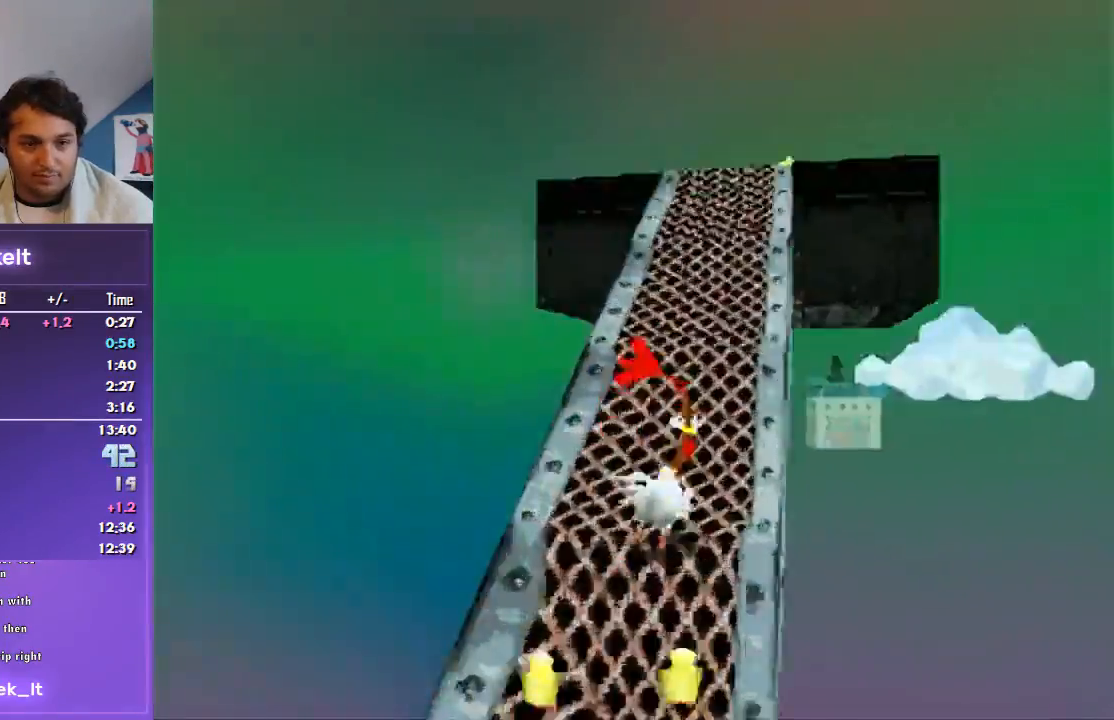
{"buttons": ["R1"], "left_stick": "up", "right_stick": "center", "events": []}
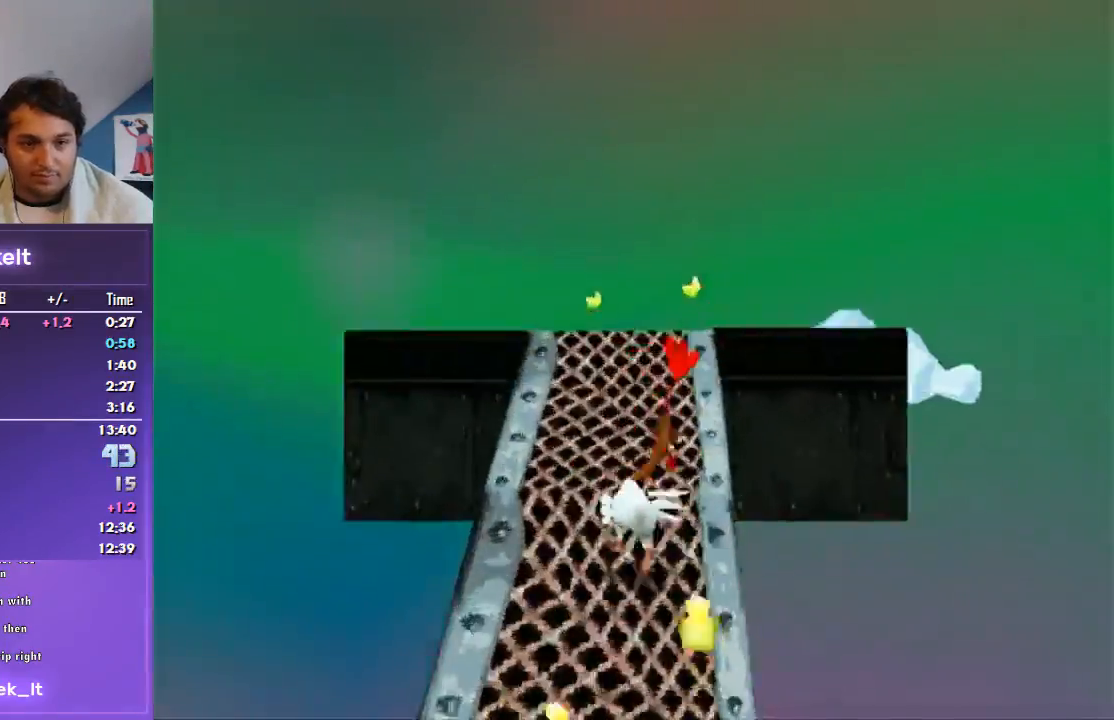
{"buttons": ["R1"], "left_stick": "left", "right_stick": "center", "events": [[500, "left_stick", "left"]]}
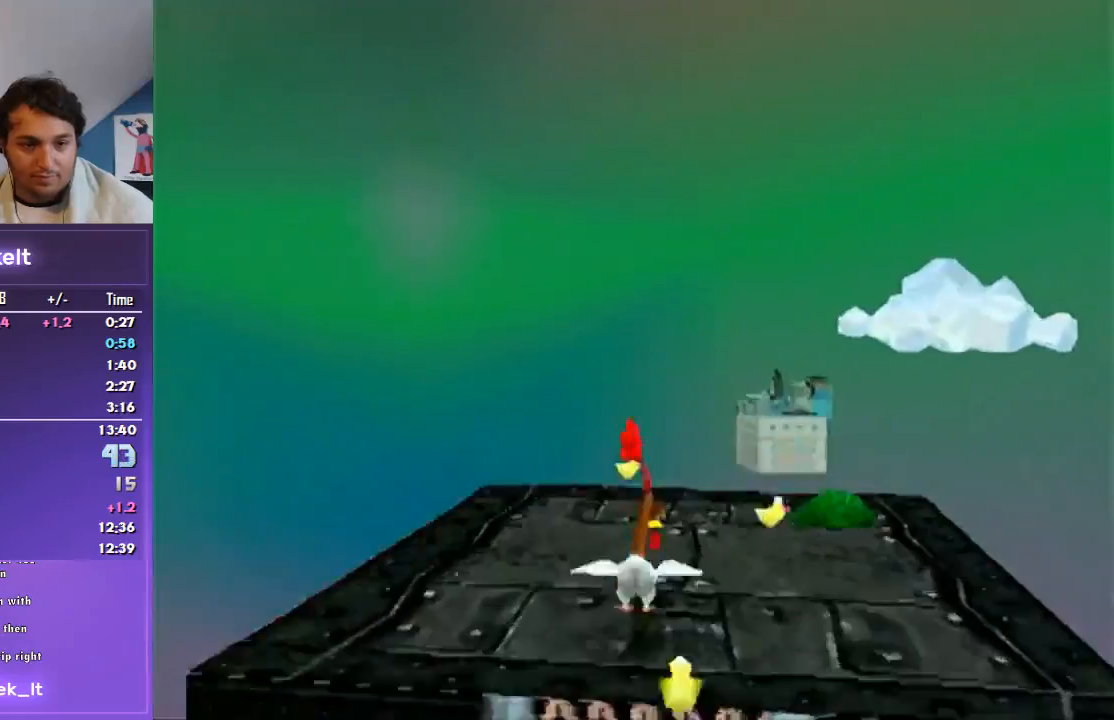
{"buttons": ["CROSS", "R1"], "left_stick": "up-left", "right_stick": "center", "events": [[33, "left_stick", "down-left"], [367, "left_stick", "left"], [400, "CROSS", "down"], [500, "left_stick", "up-left"]]}
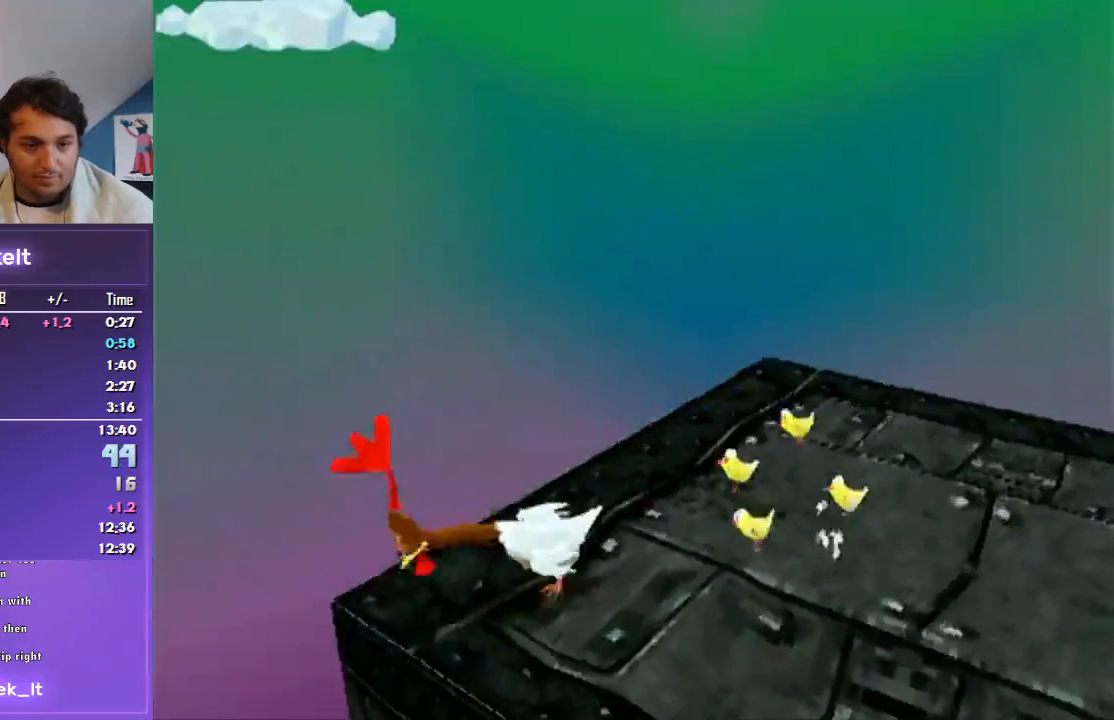
{"buttons": ["CROSS", "R1"], "left_stick": "up", "right_stick": "center", "events": [[367, "left_stick", "up"]]}